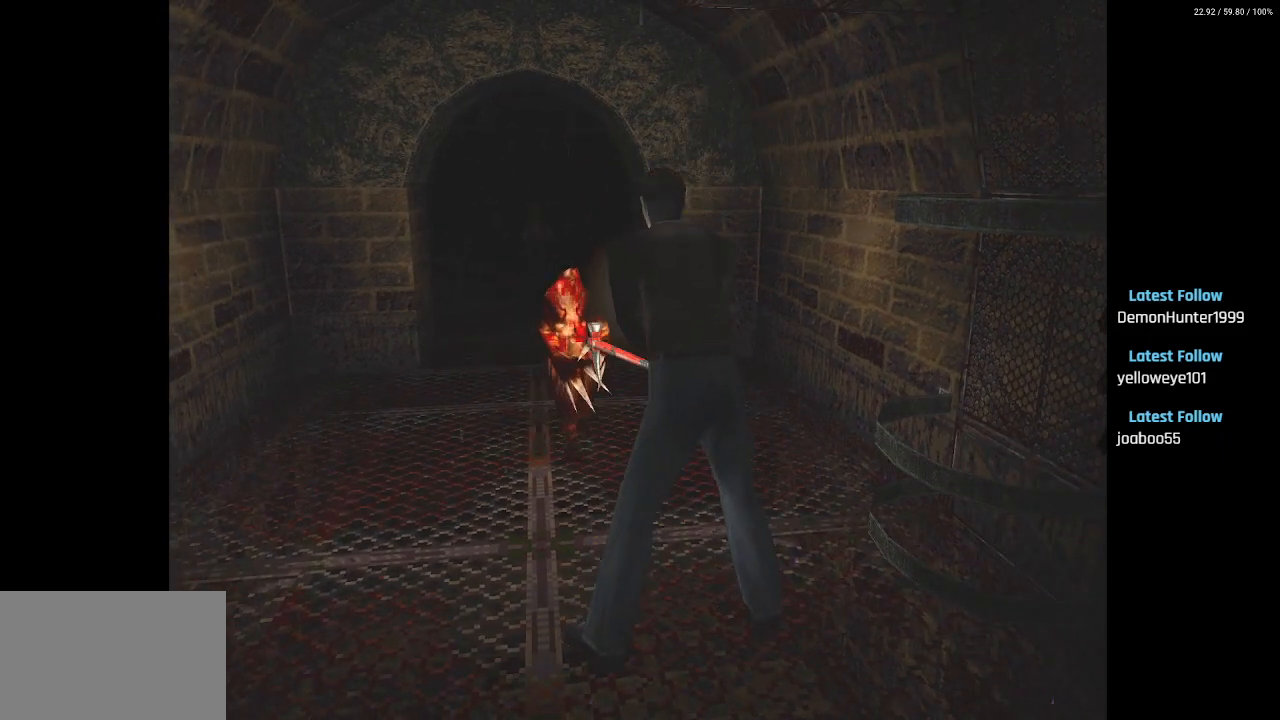
Gameplay with a controller (PlayStation layout); each line is a JSON object with the inputs held at the frame after it. "events" lists button and stick changes between this image and that frame as [ms after this image, input, new state], when the widget could be followed in between.
{"buttons": ["CROSS", "R2"], "left_stick": "center", "right_stick": "center", "events": []}
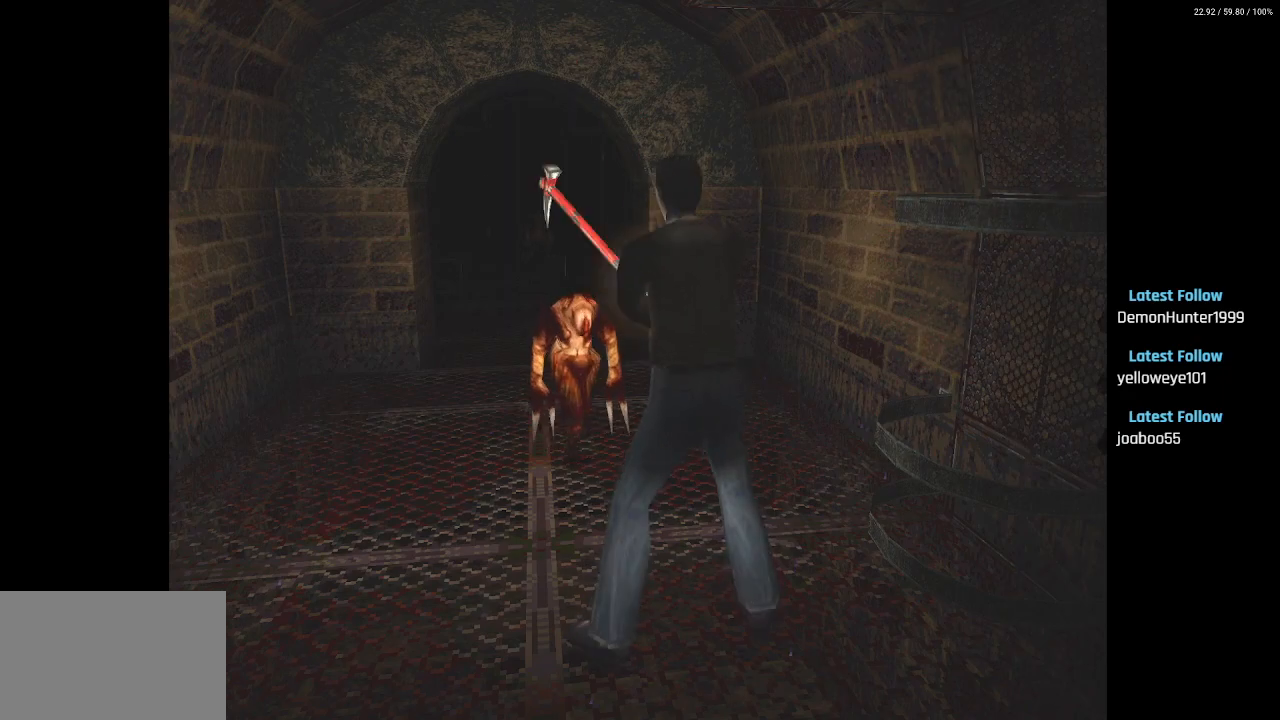
{"buttons": ["R2"], "left_stick": "center", "right_stick": "center", "events": [[383, "CROSS", "up"]]}
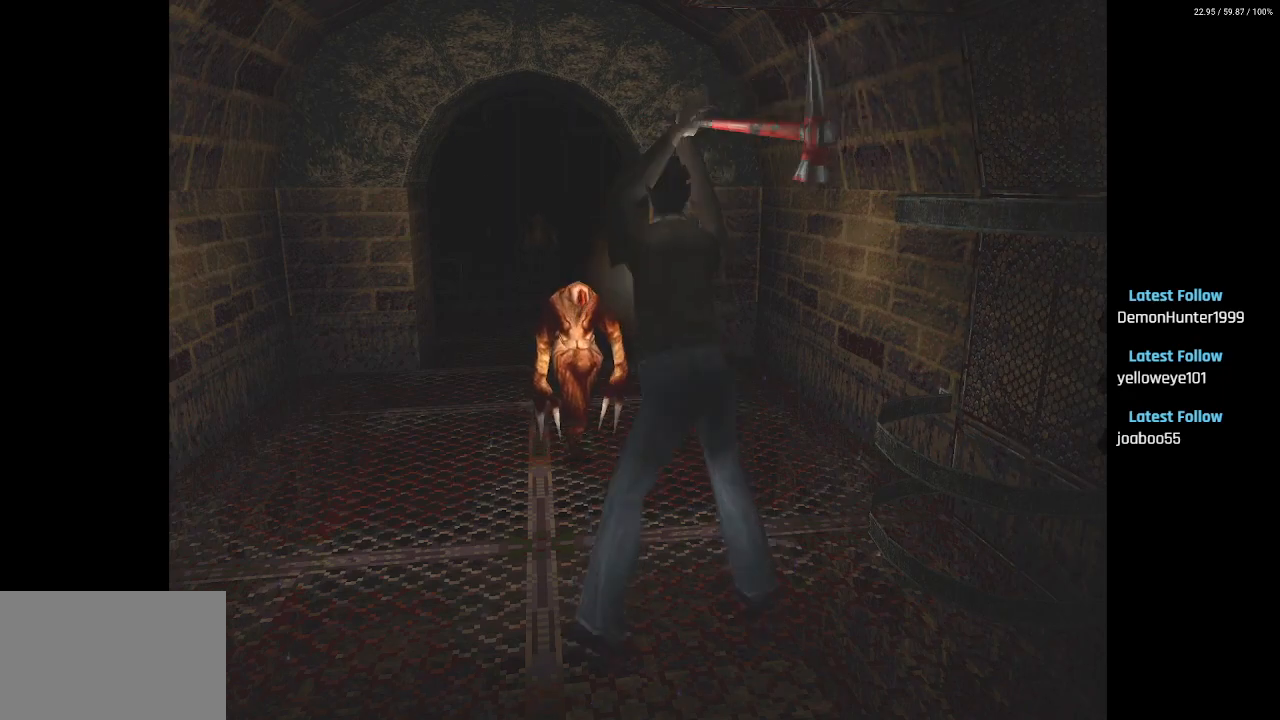
{"buttons": ["R2"], "left_stick": "center", "right_stick": "center", "events": []}
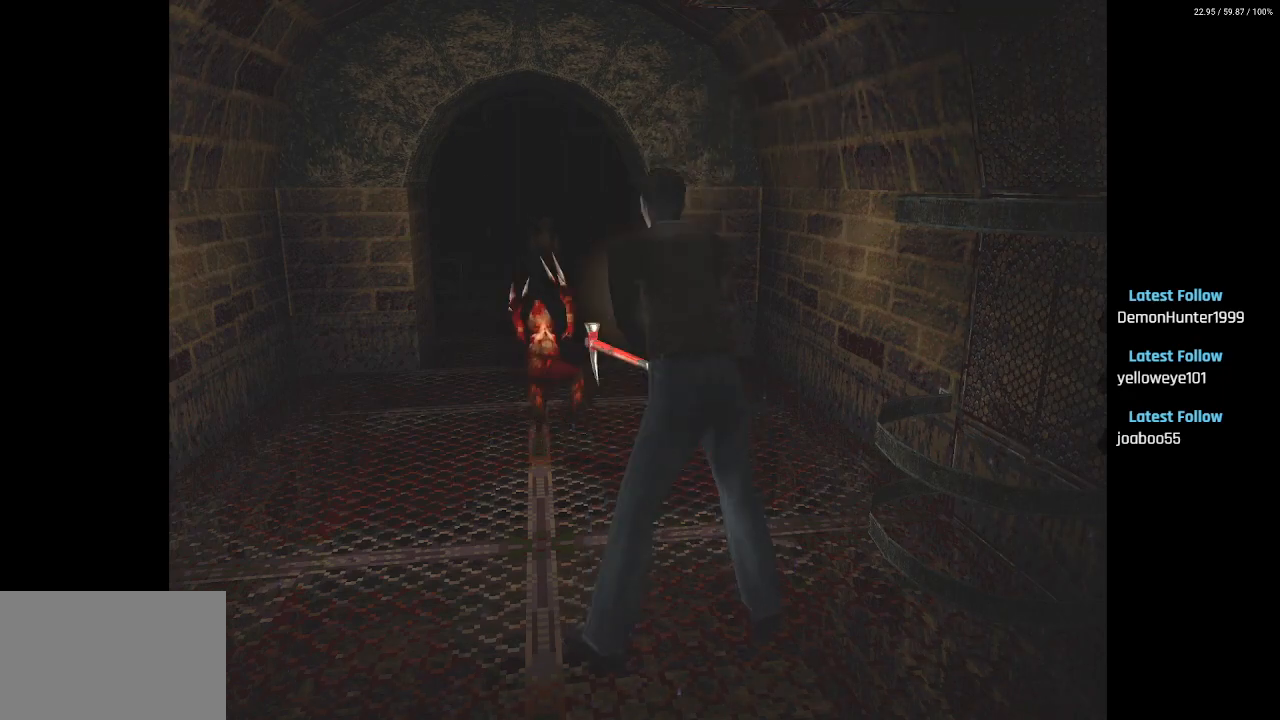
{"buttons": ["DPAD_UP"], "left_stick": "center", "right_stick": "center", "events": [[333, "DPAD_UP", "down"], [400, "R2", "up"]]}
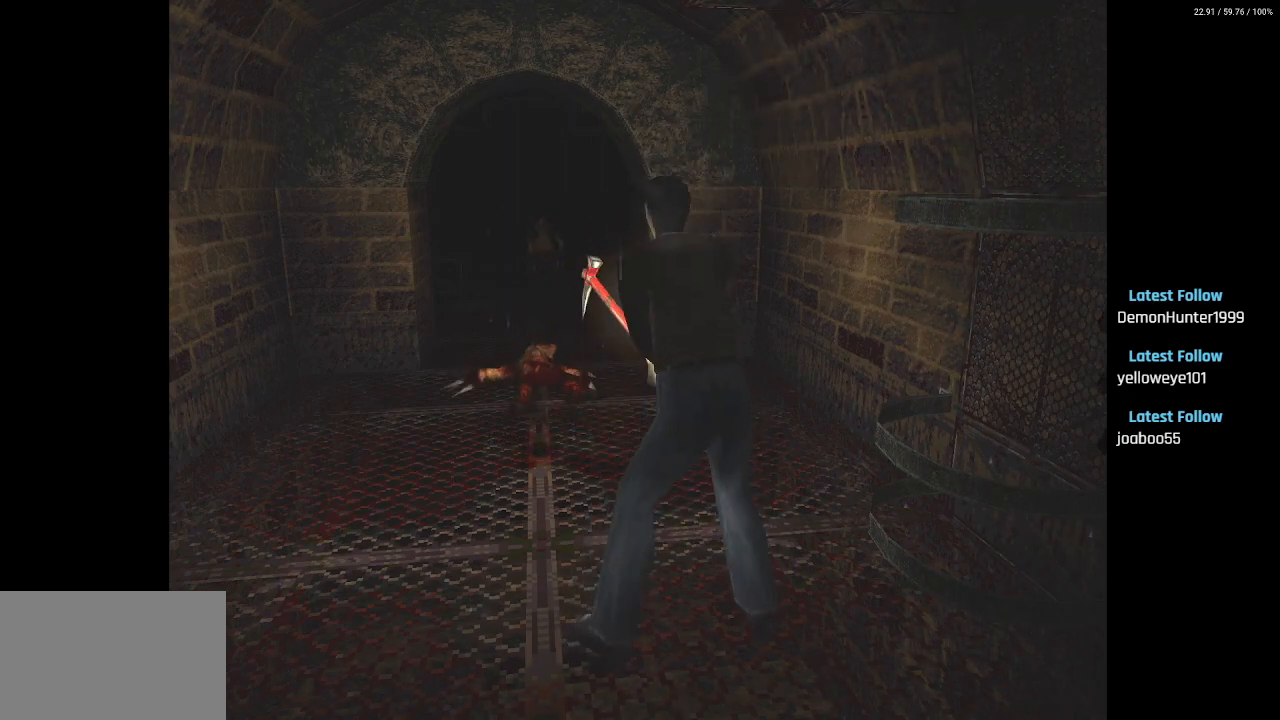
{"buttons": ["DPAD_UP"], "left_stick": "center", "right_stick": "center", "events": []}
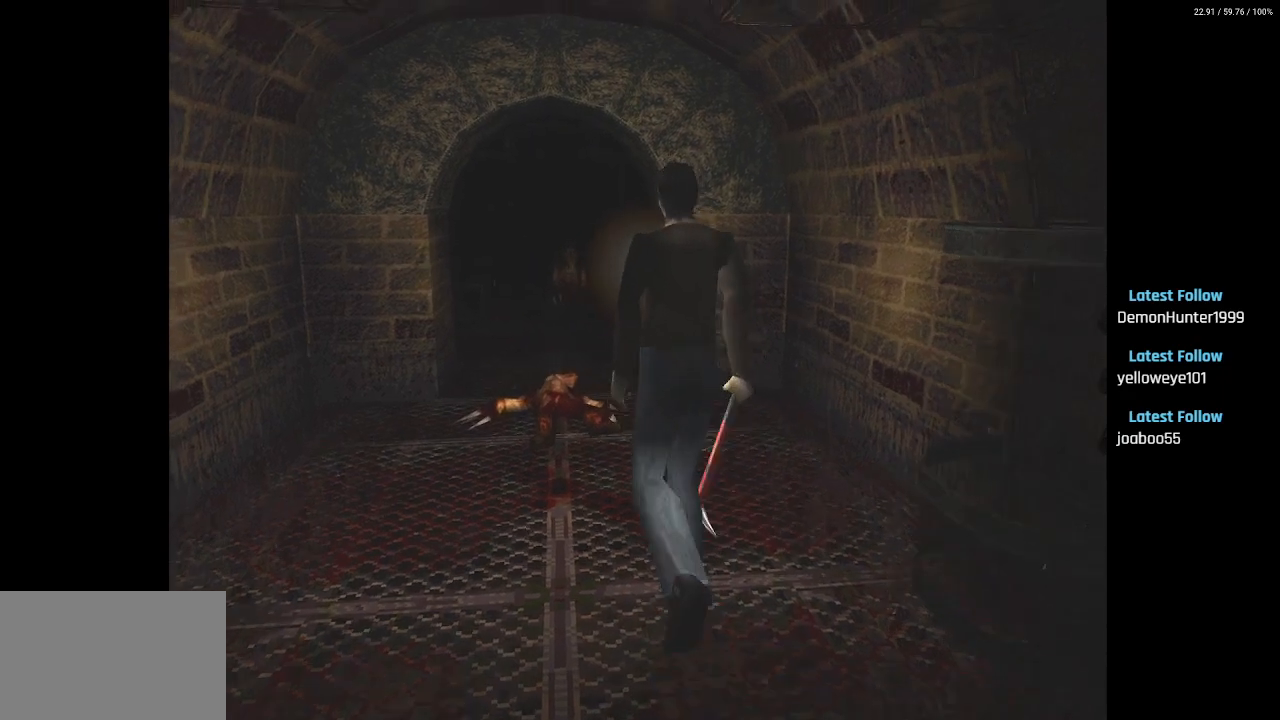
{"buttons": ["DPAD_UP"], "left_stick": "center", "right_stick": "center", "events": []}
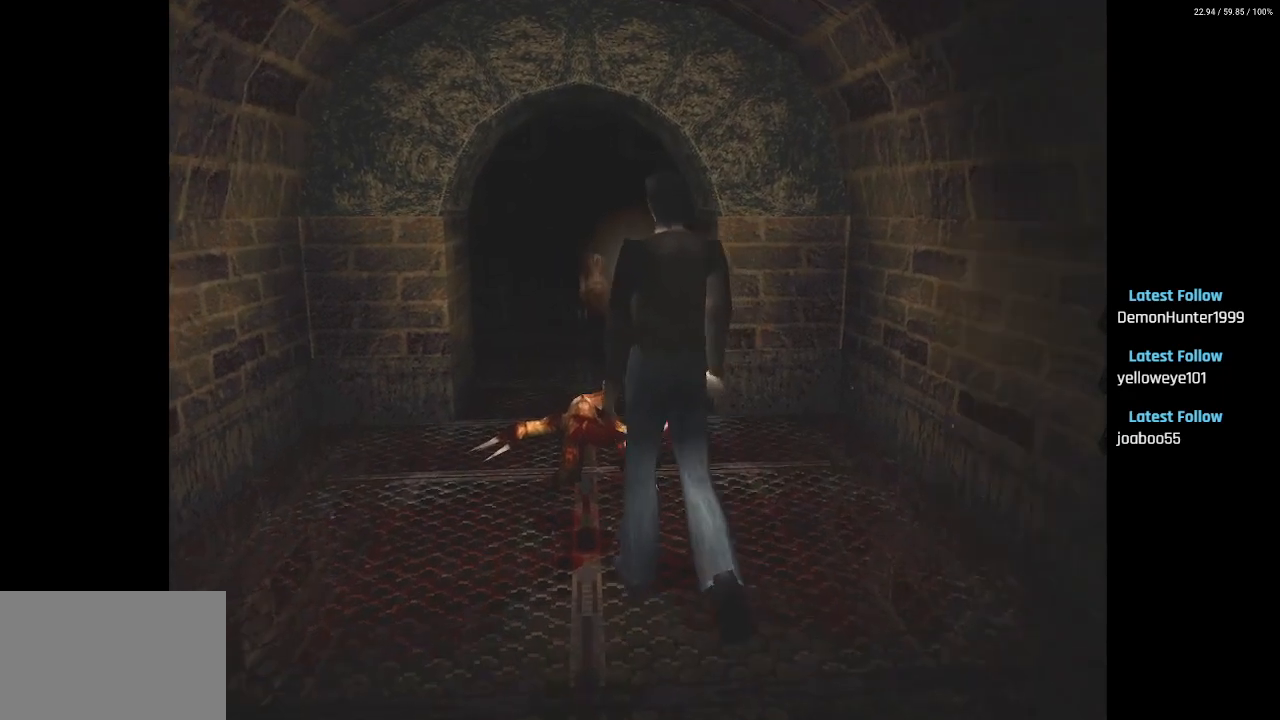
{"buttons": ["CROSS", "R2"], "left_stick": "center", "right_stick": "center", "events": [[133, "R1", "down"], [133, "R2", "down"], [233, "DPAD_UP", "up"], [250, "CROSS", "down"], [250, "R1", "up"]]}
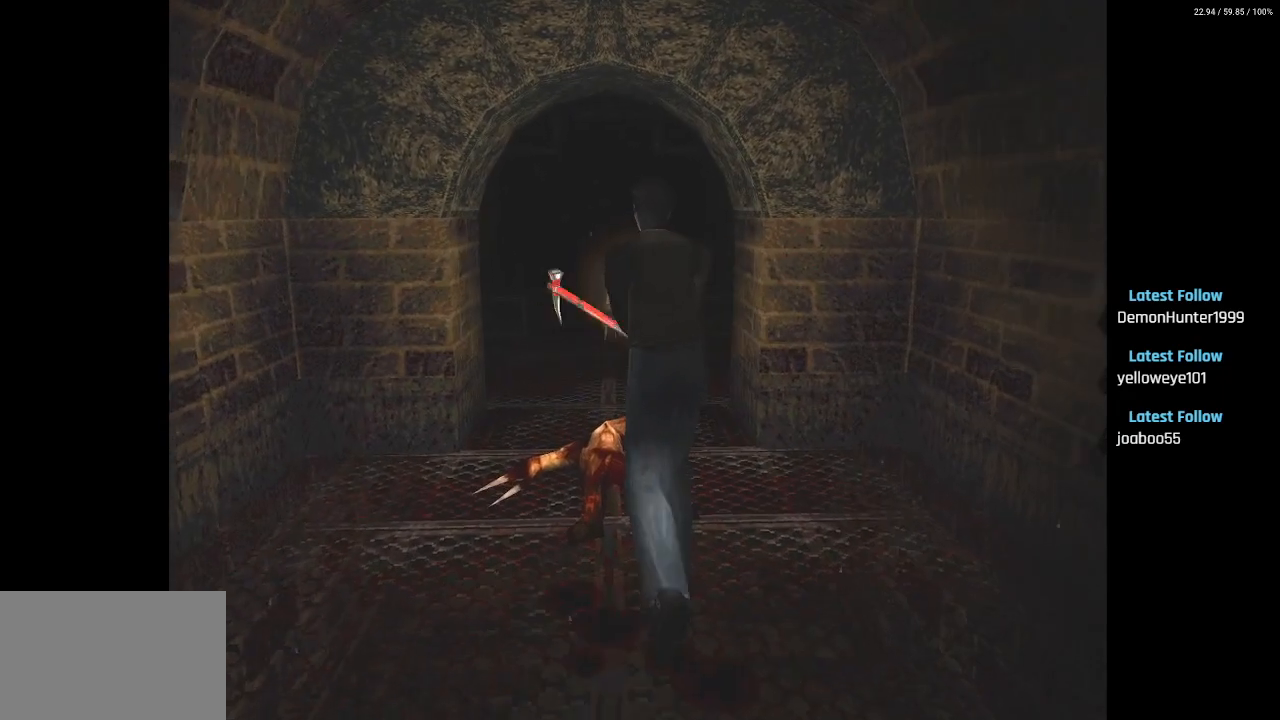
{"buttons": ["CROSS", "R2"], "left_stick": "center", "right_stick": "center", "events": []}
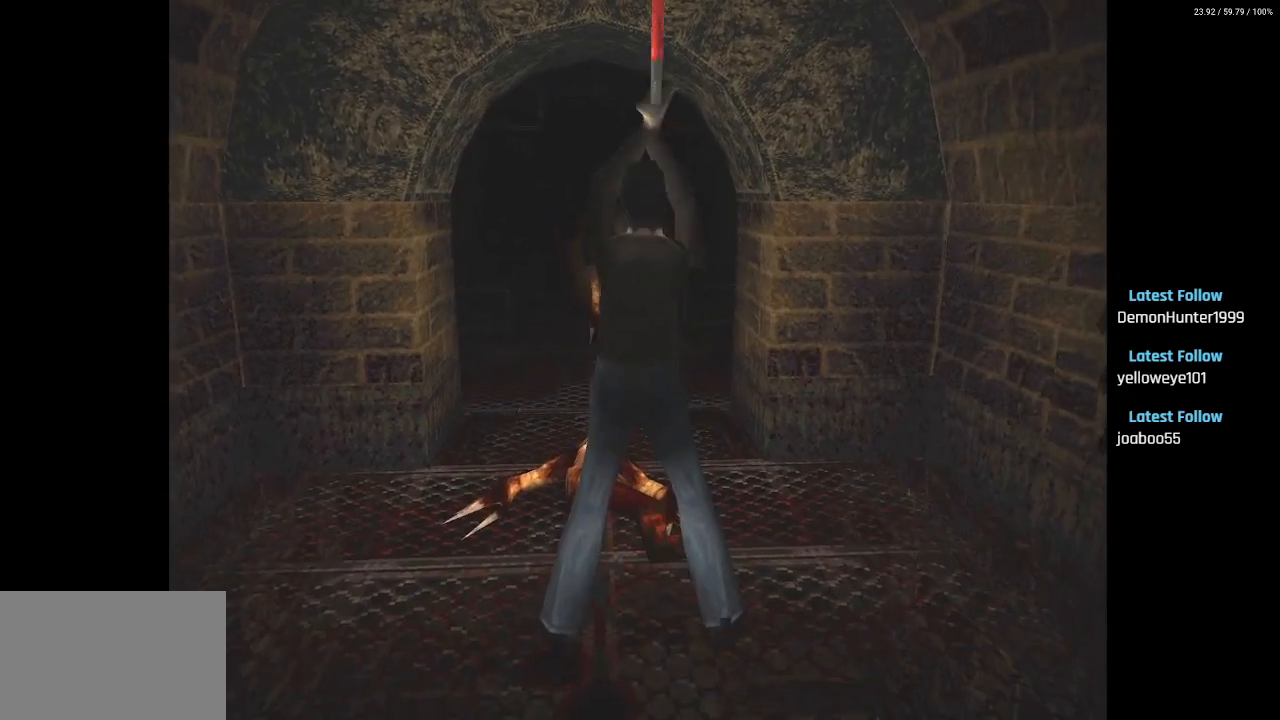
{"buttons": ["R2"], "left_stick": "center", "right_stick": "center", "events": [[467, "CROSS", "up"]]}
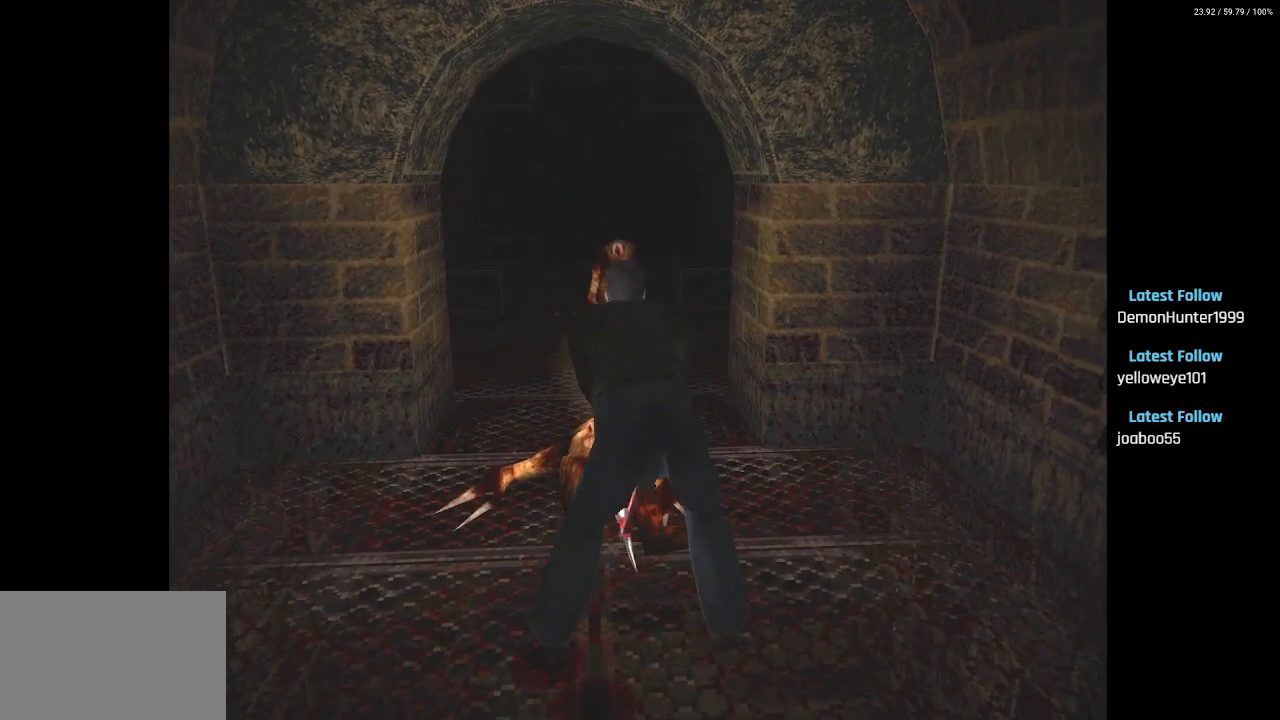
{"buttons": ["CROSS", "R2"], "left_stick": "center", "right_stick": "center", "events": [[333, "CROSS", "down"]]}
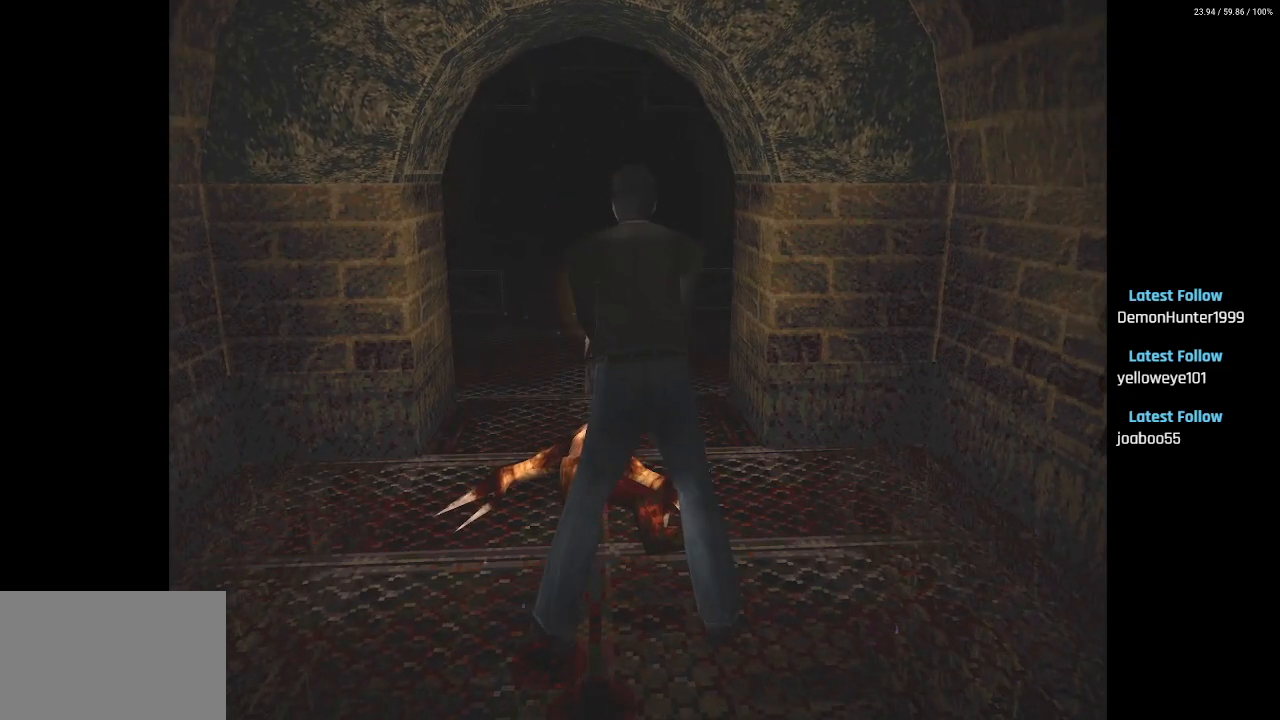
{"buttons": ["CROSS", "R2"], "left_stick": "center", "right_stick": "center", "events": []}
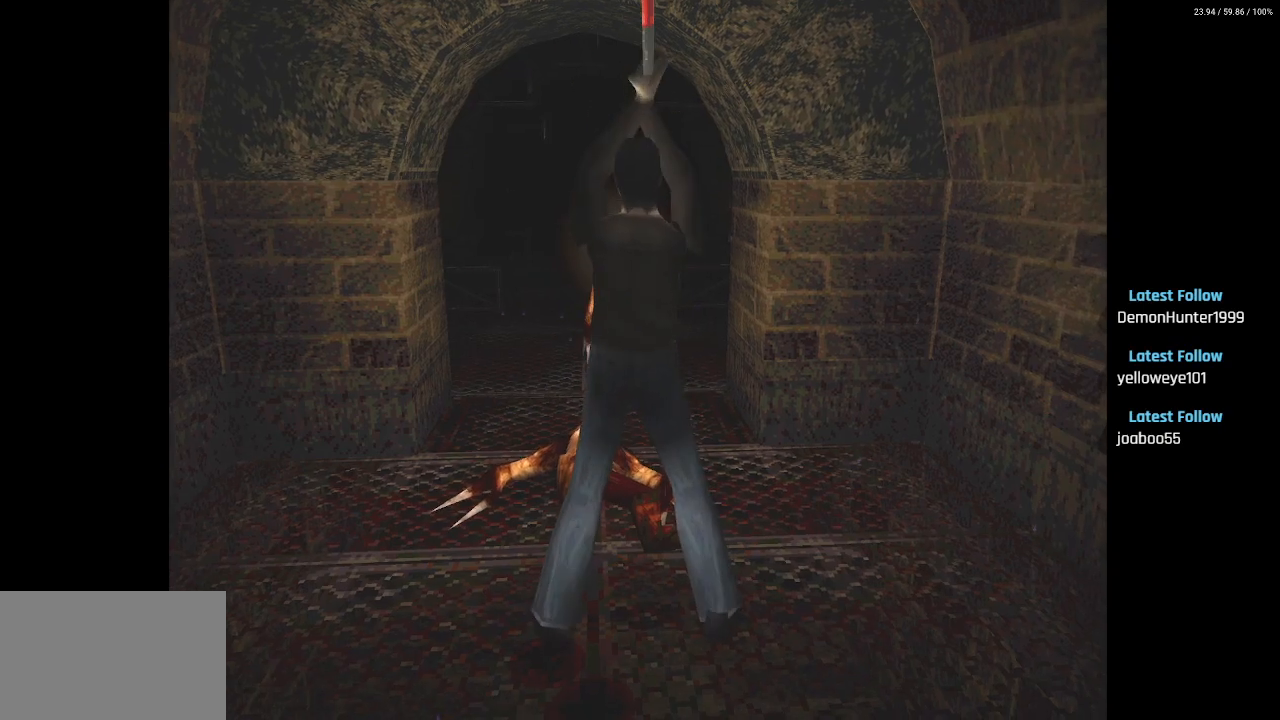
{"buttons": ["R2"], "left_stick": "center", "right_stick": "center", "events": [[250, "CROSS", "up"]]}
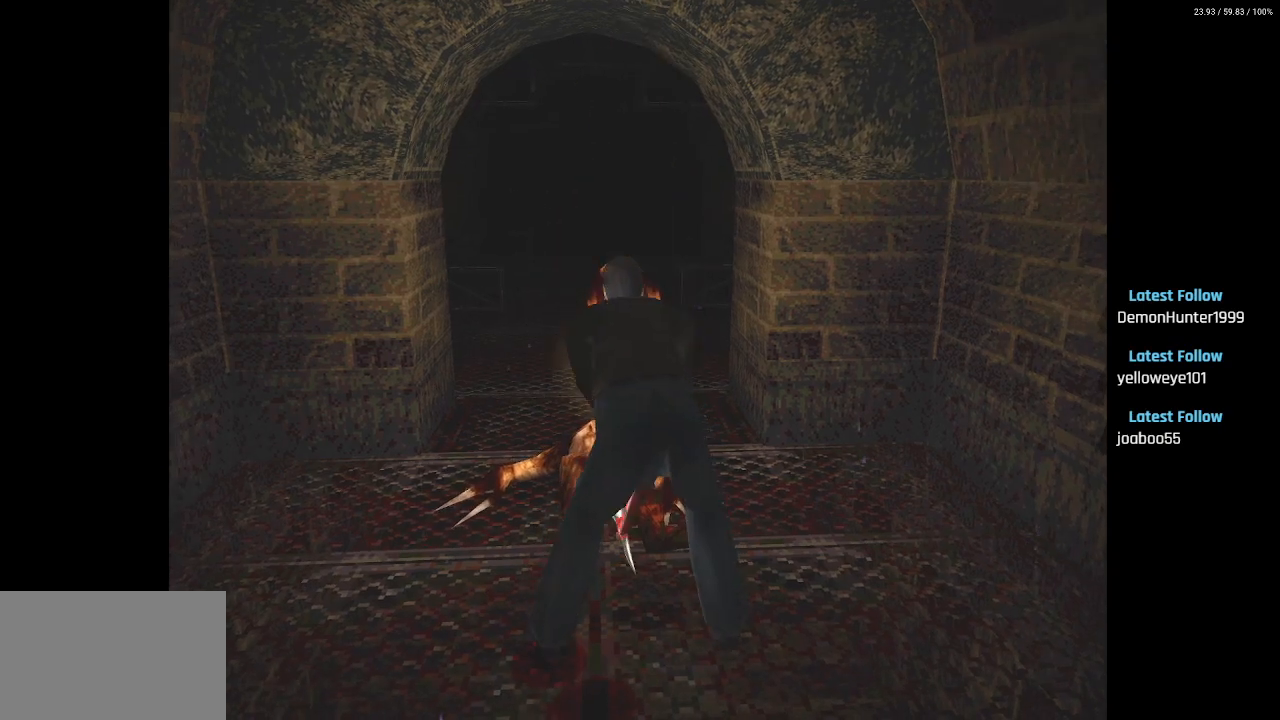
{"buttons": ["CROSS", "R2"], "left_stick": "center", "right_stick": "center", "events": [[33, "DPAD_DOWN", "down"], [383, "CROSS", "down"], [450, "DPAD_DOWN", "up"]]}
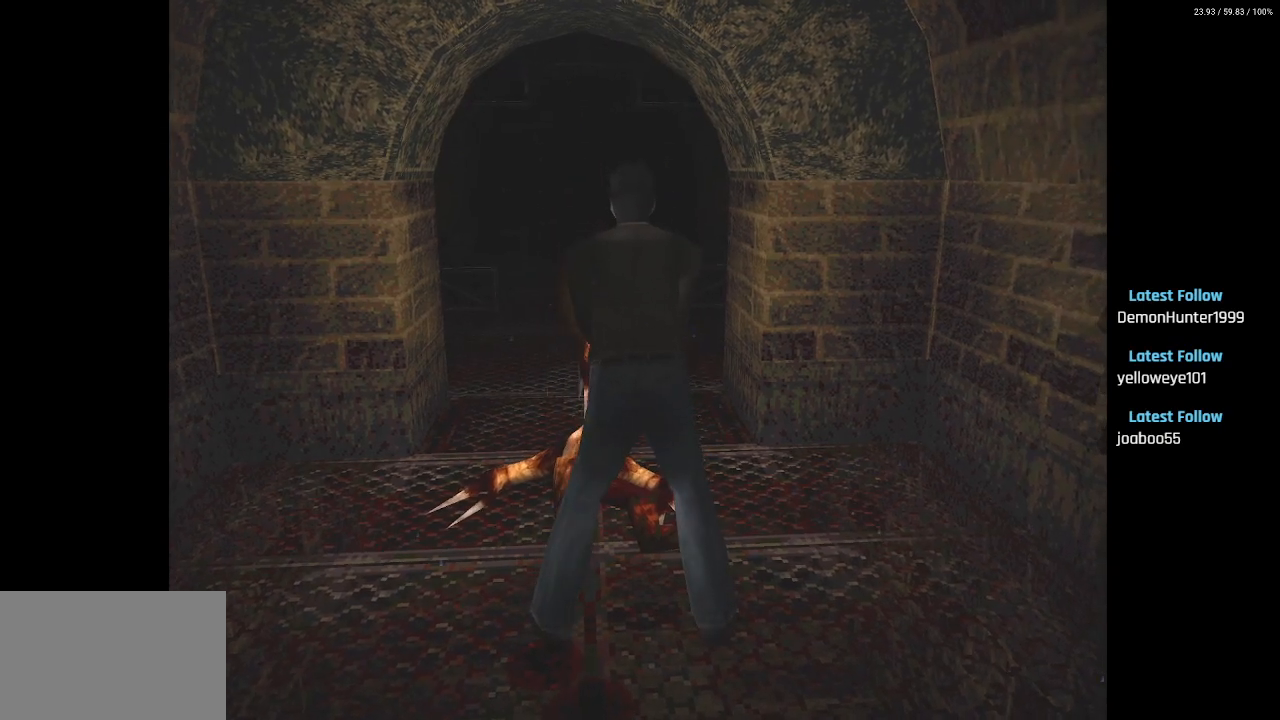
{"buttons": ["CROSS", "R2"], "left_stick": "center", "right_stick": "center", "events": []}
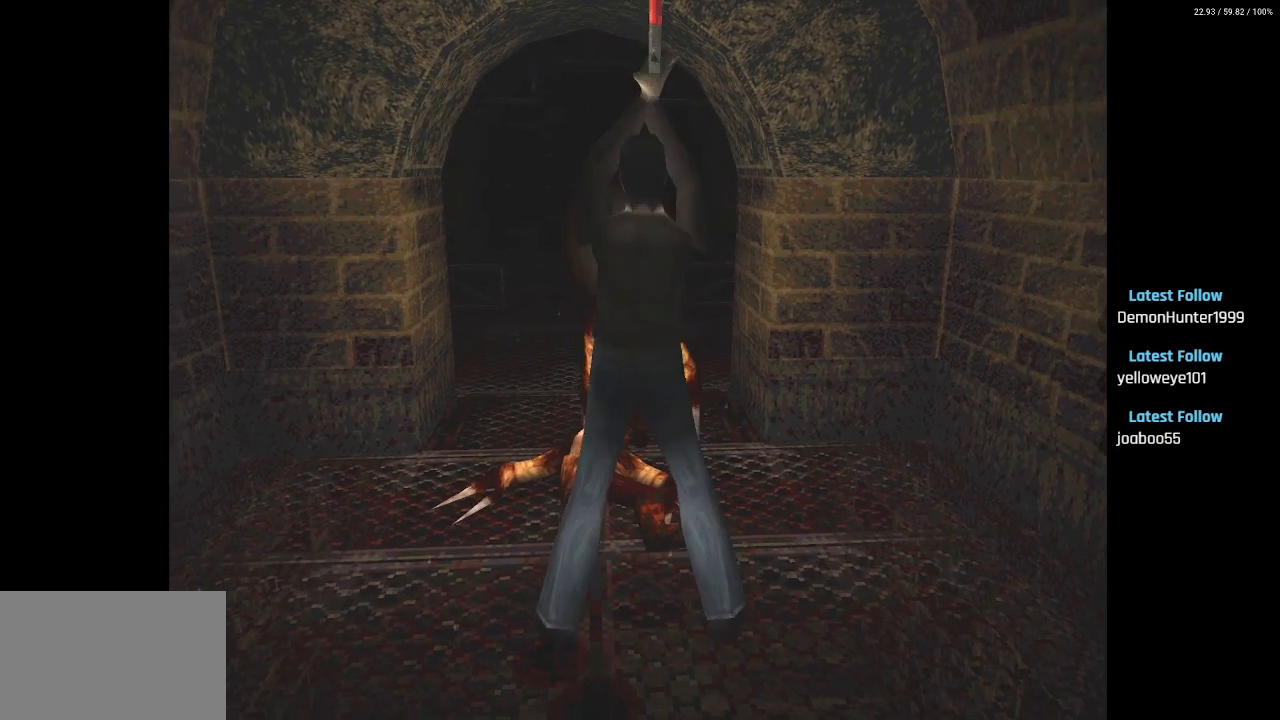
{"buttons": ["CROSS", "R2"], "left_stick": "center", "right_stick": "center", "events": [[367, "CROSS", "up"], [483, "CROSS", "down"]]}
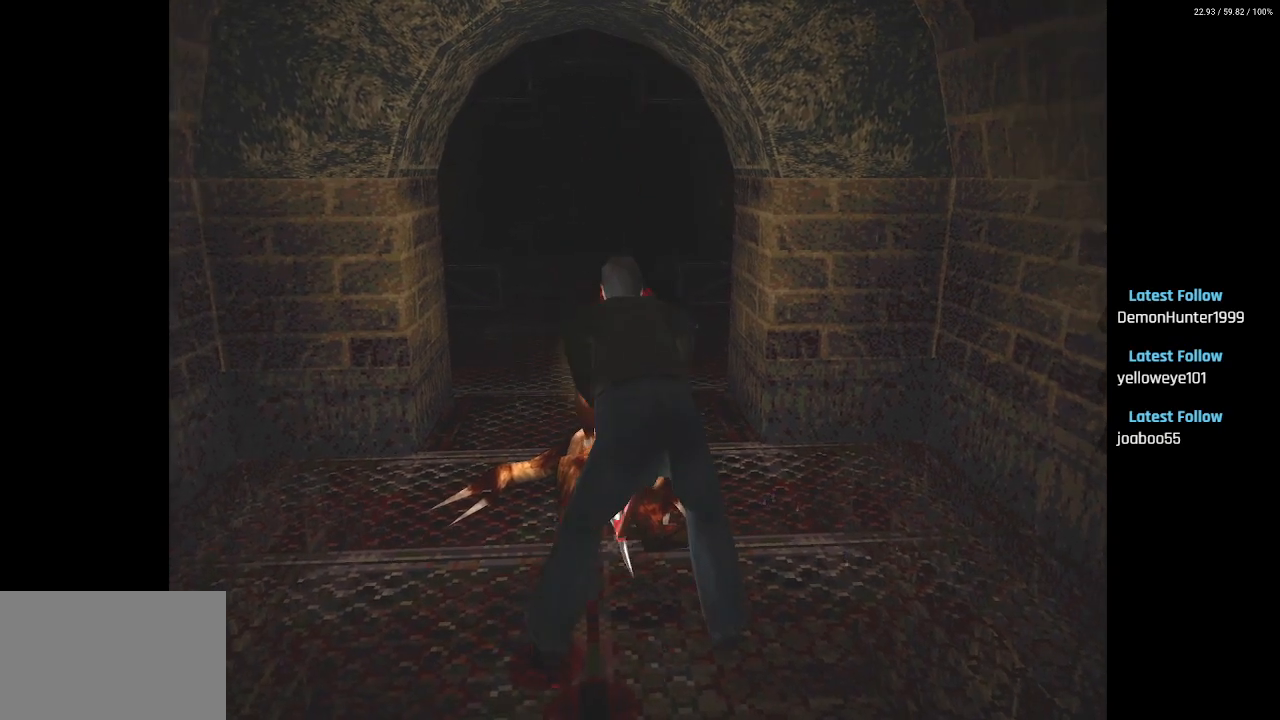
{"buttons": ["CROSS", "R2"], "left_stick": "center", "right_stick": "center", "events": []}
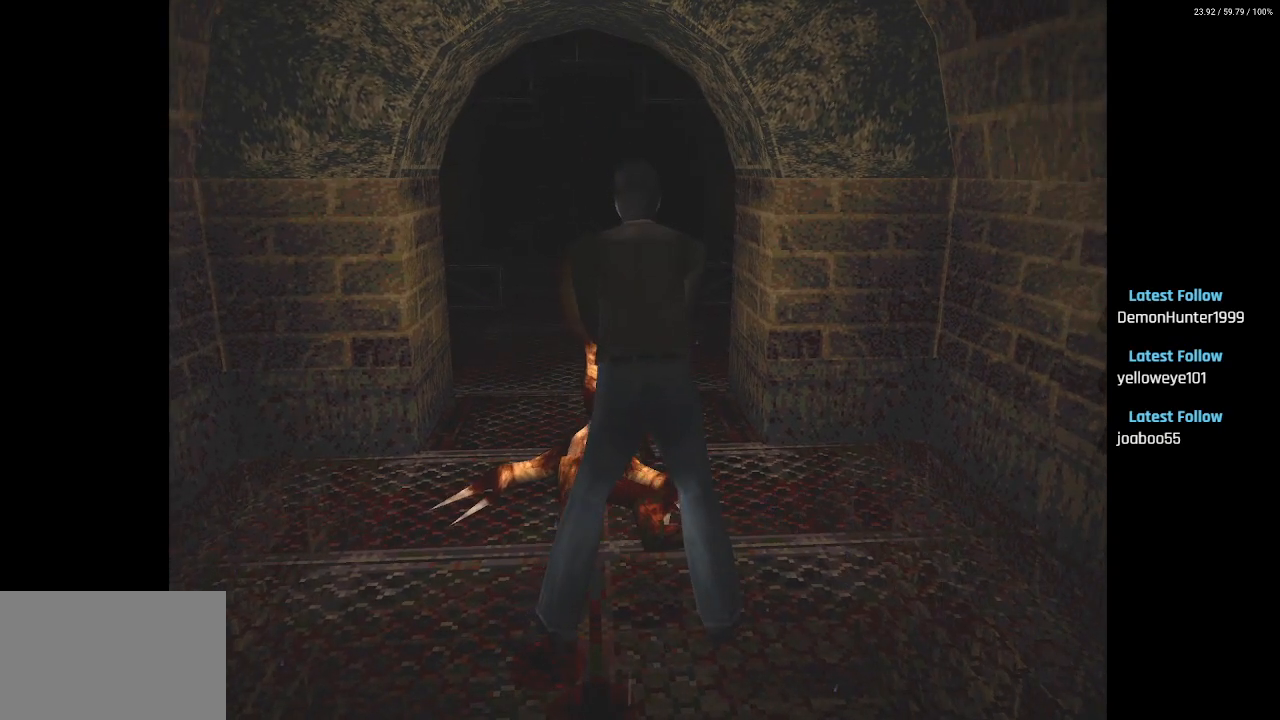
{"buttons": ["CROSS", "R2"], "left_stick": "center", "right_stick": "center", "events": []}
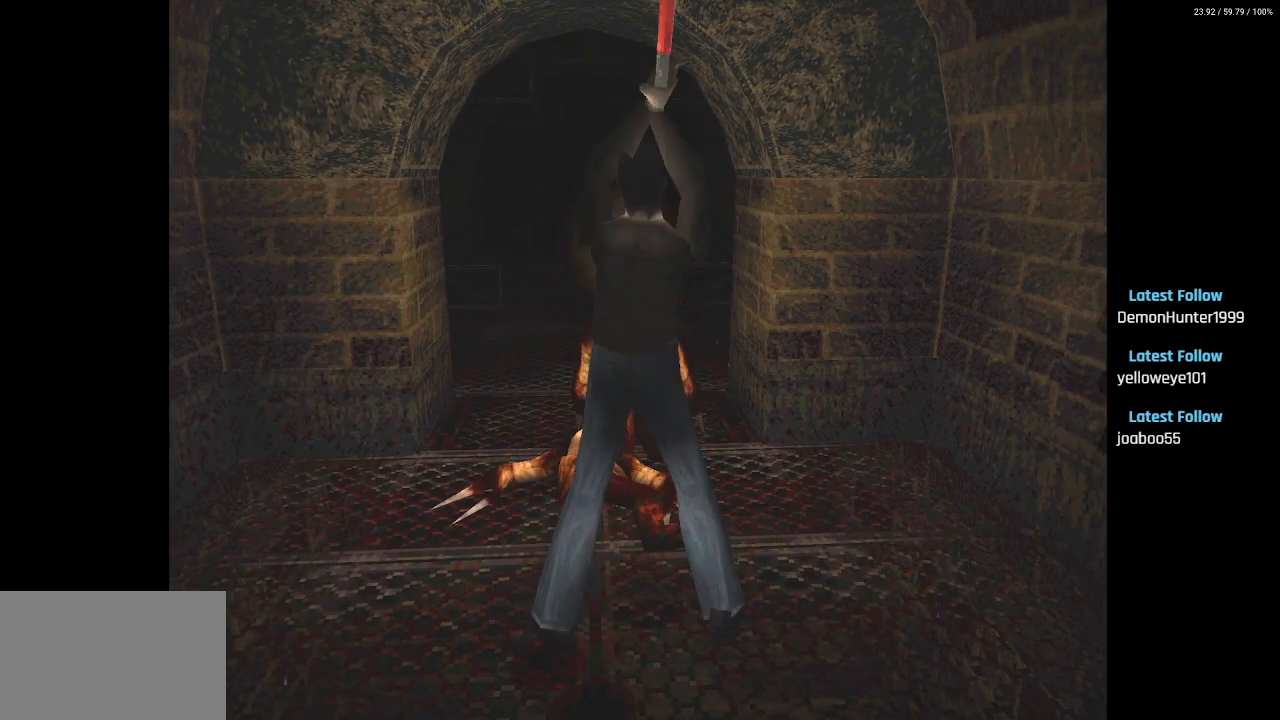
{"buttons": ["R2"], "left_stick": "center", "right_stick": "center", "events": [[217, "CROSS", "up"]]}
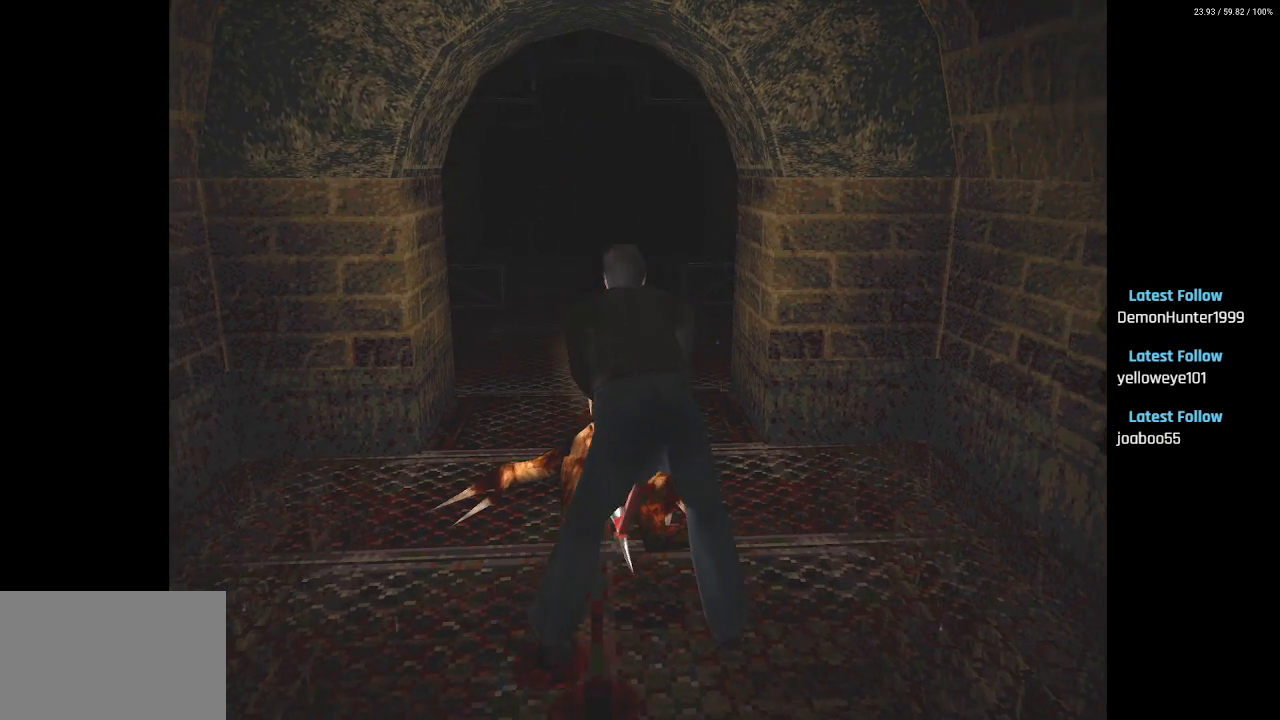
{"buttons": ["R2"], "left_stick": "center", "right_stick": "center", "events": []}
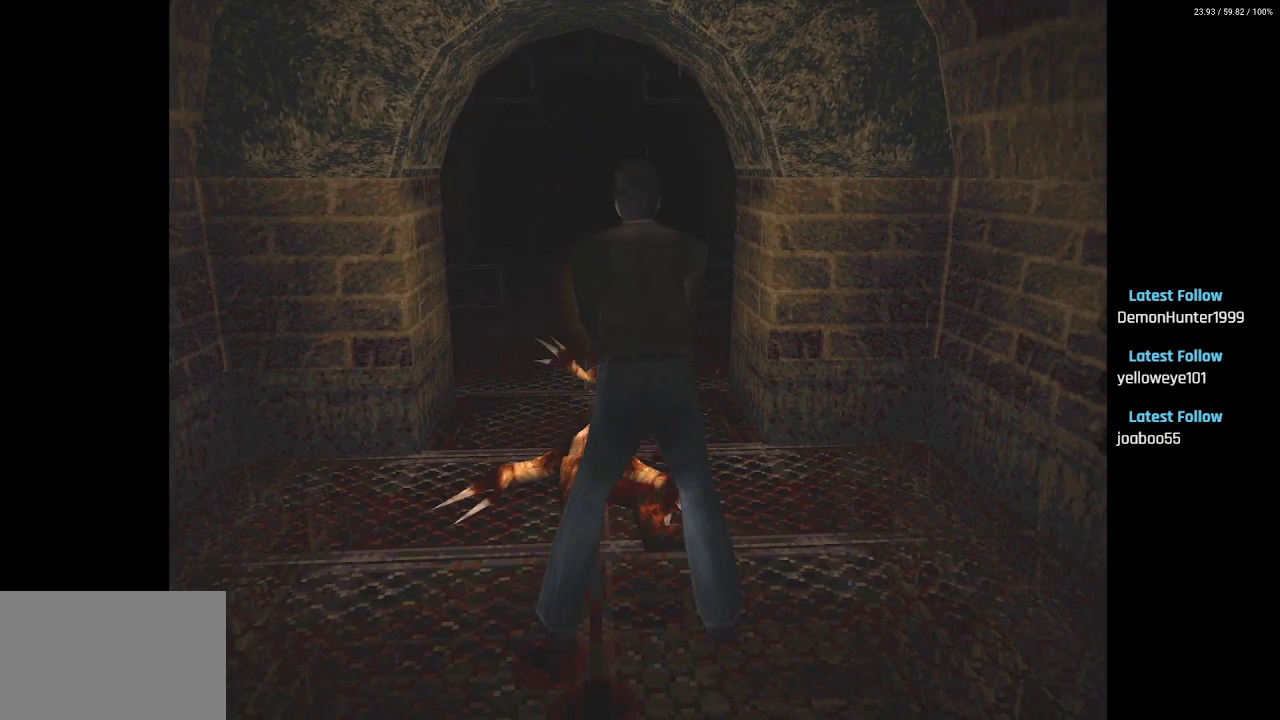
{"buttons": ["DPAD_UP"], "left_stick": "center", "right_stick": "center", "events": [[200, "R1", "down"], [250, "R1", "up"], [250, "R2", "up"], [283, "DPAD_UP", "down"]]}
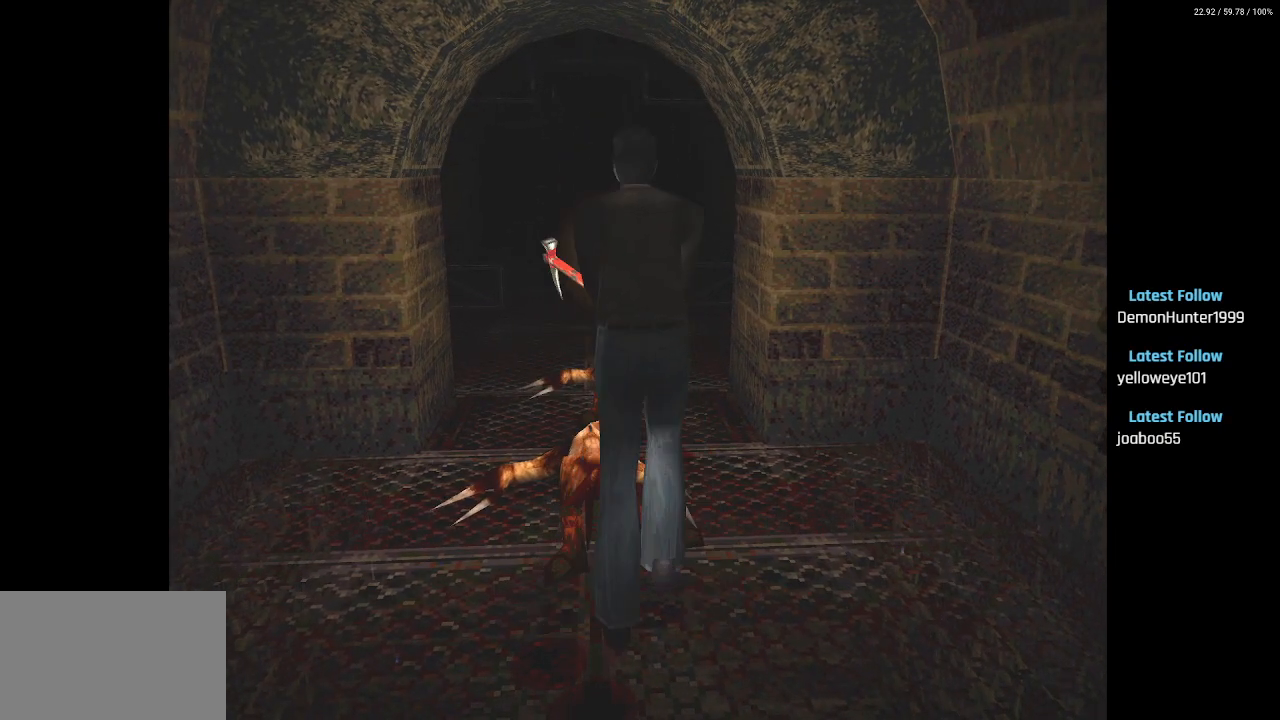
{"buttons": ["DPAD_UP"], "left_stick": "center", "right_stick": "center", "events": [[83, "DPAD_LEFT", "down"], [200, "DPAD_LEFT", "up"]]}
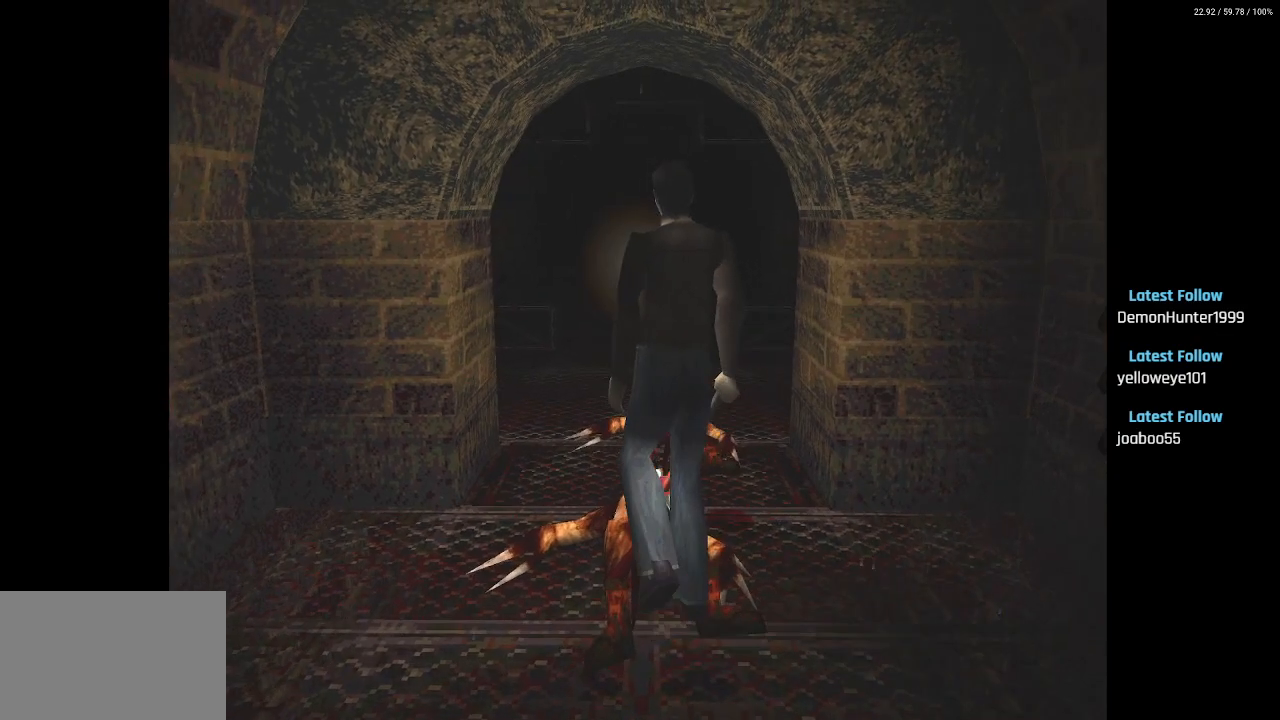
{"buttons": ["R2"], "left_stick": "center", "right_stick": "center", "events": [[117, "DPAD_UP", "up"], [117, "R2", "down"]]}
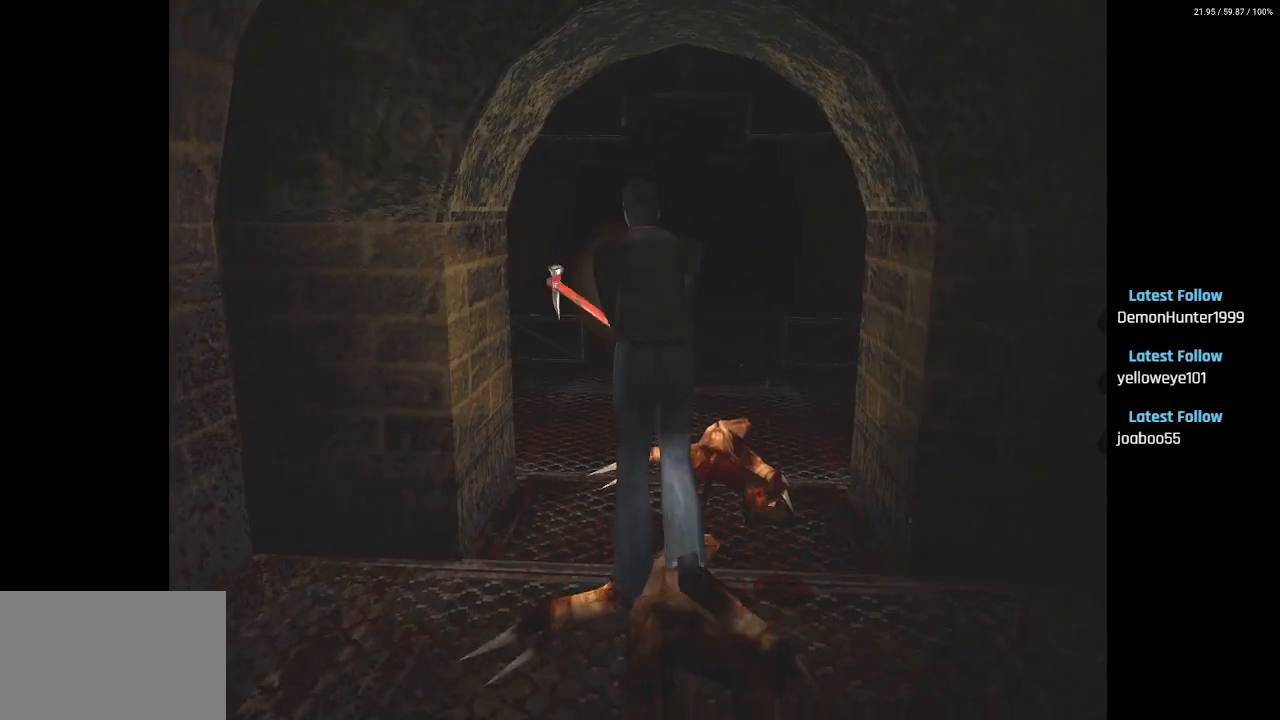
{"buttons": ["DPAD_UP"], "left_stick": "center", "right_stick": "center", "events": [[250, "DPAD_RIGHT", "down"], [383, "R2", "up"], [433, "DPAD_RIGHT", "up"], [433, "DPAD_UP", "down"]]}
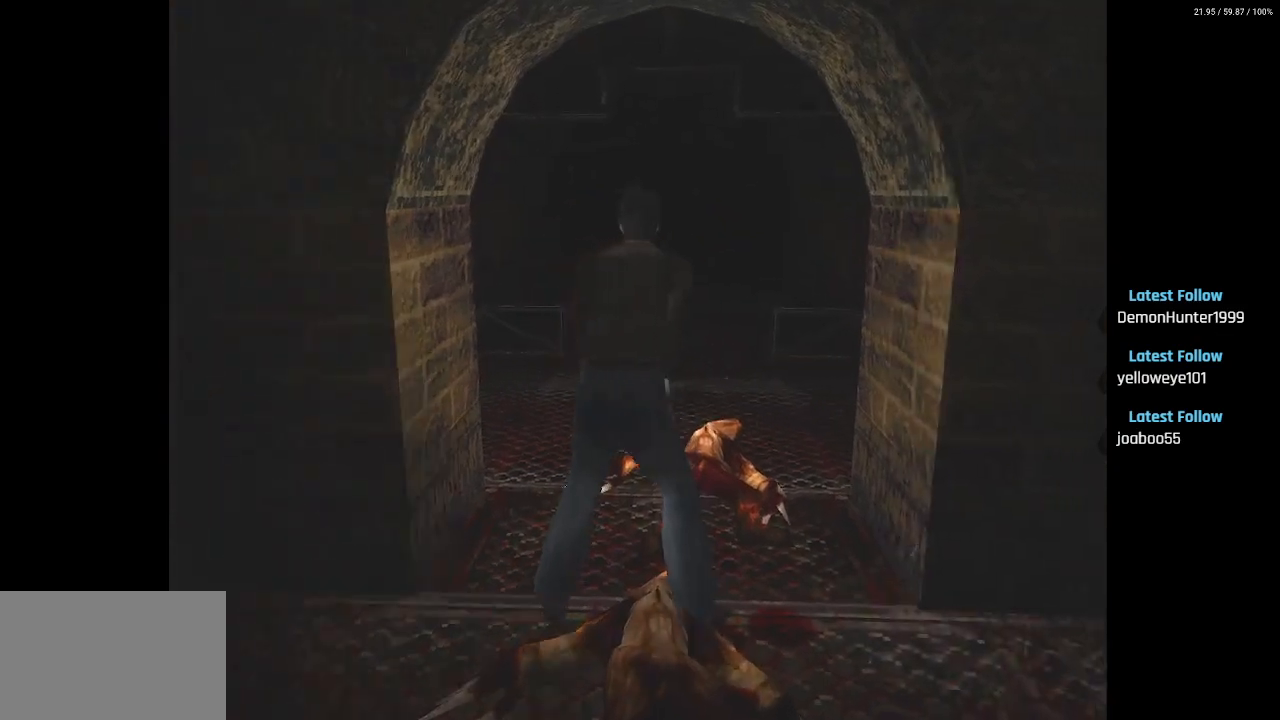
{"buttons": ["DPAD_UP"], "left_stick": "center", "right_stick": "center", "events": []}
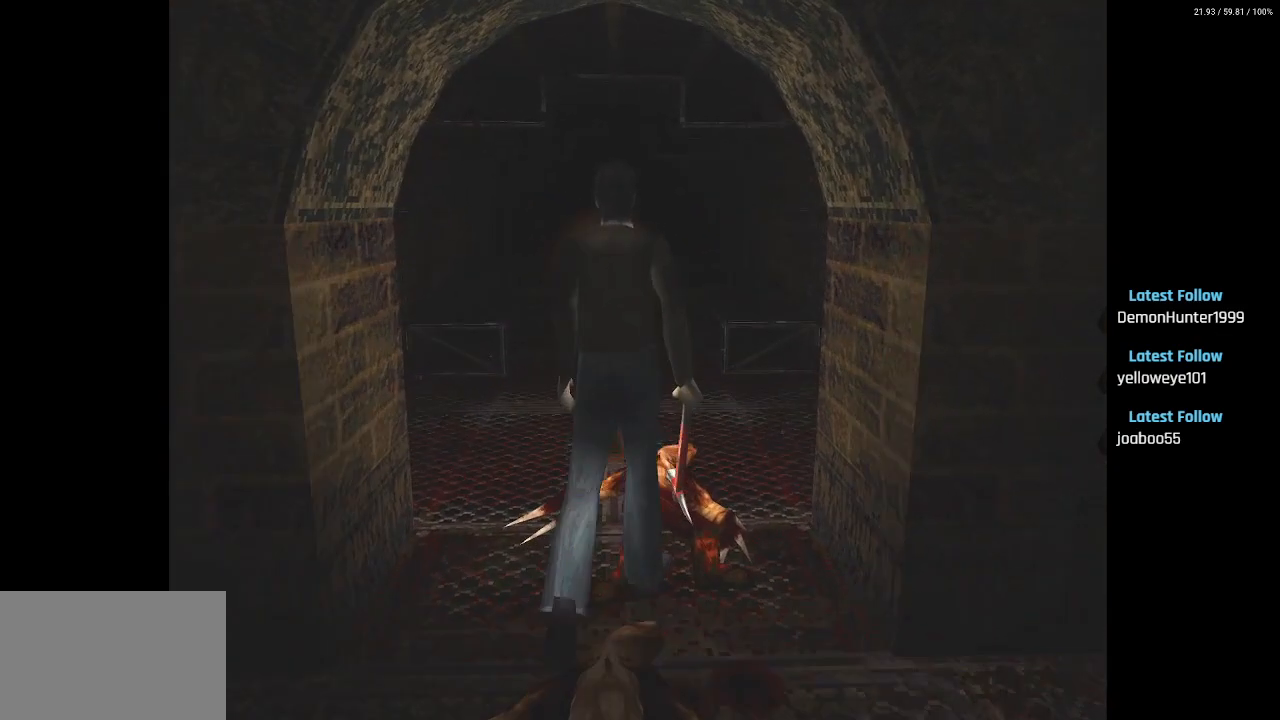
{"buttons": ["CROSS", "R2"], "left_stick": "center", "right_stick": "center", "events": [[167, "DPAD_UP", "up"], [167, "R2", "down"], [233, "CROSS", "down"], [400, "CROSS", "up"], [450, "CROSS", "down"]]}
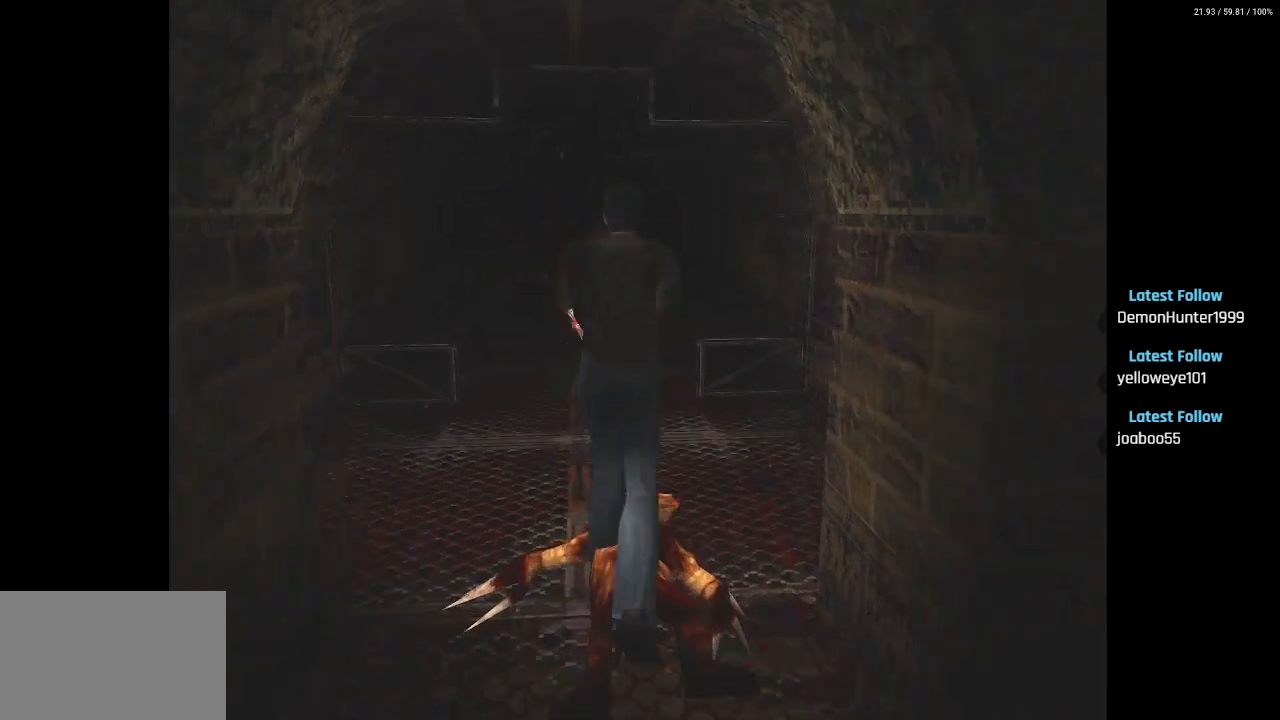
{"buttons": ["CROSS", "R2"], "left_stick": "center", "right_stick": "center", "events": []}
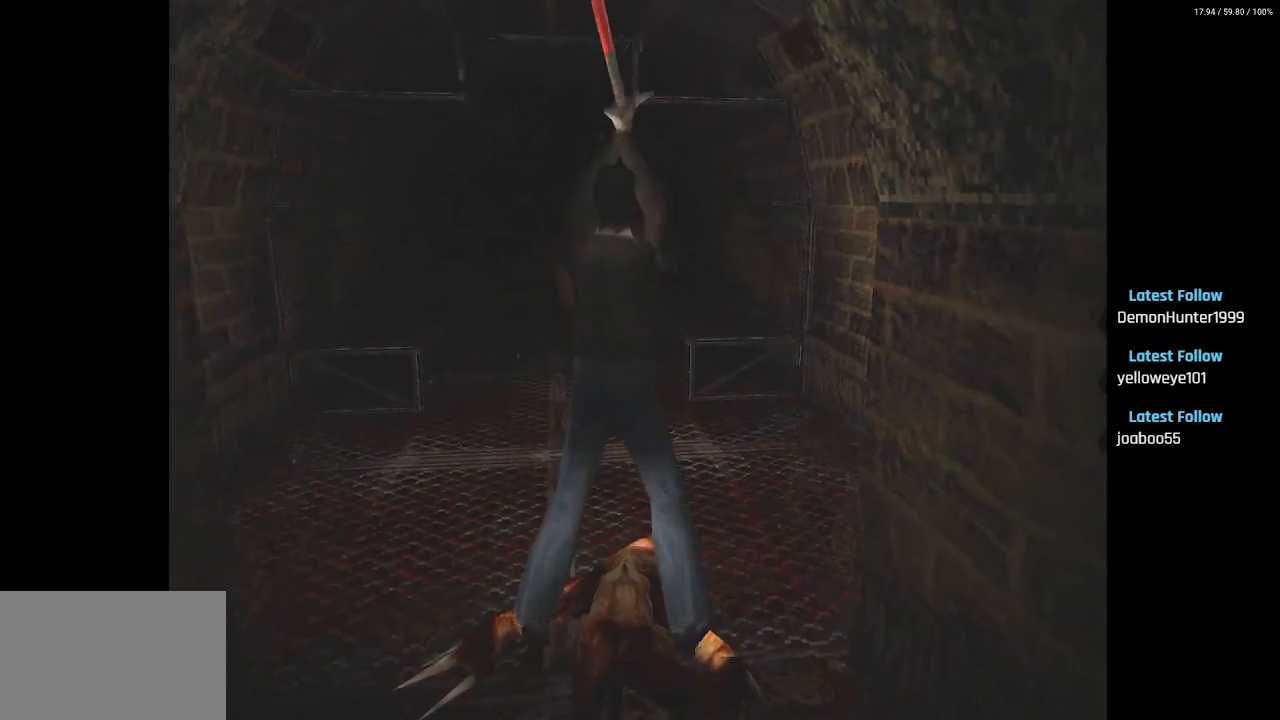
{"buttons": [], "left_stick": "center", "right_stick": "center", "events": [[267, "CROSS", "up"], [317, "R2", "up"]]}
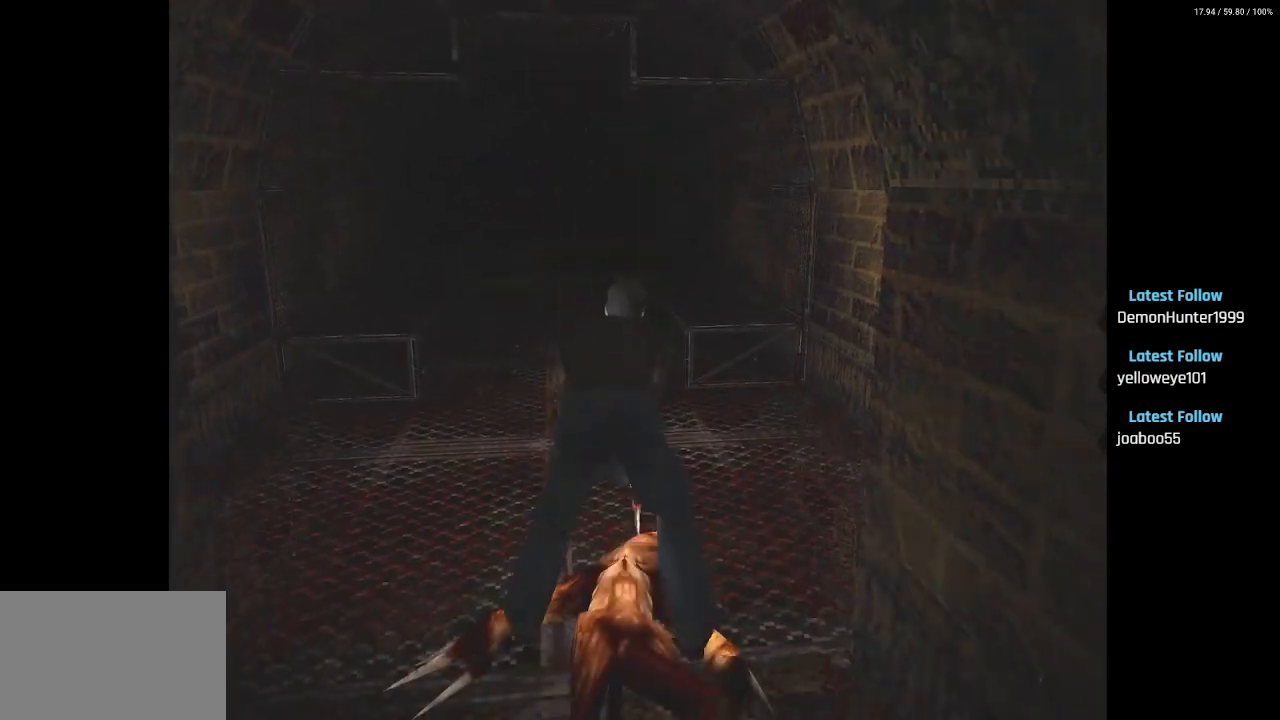
{"buttons": ["DPAD_UP"], "left_stick": "center", "right_stick": "center", "events": [[400, "DPAD_UP", "down"]]}
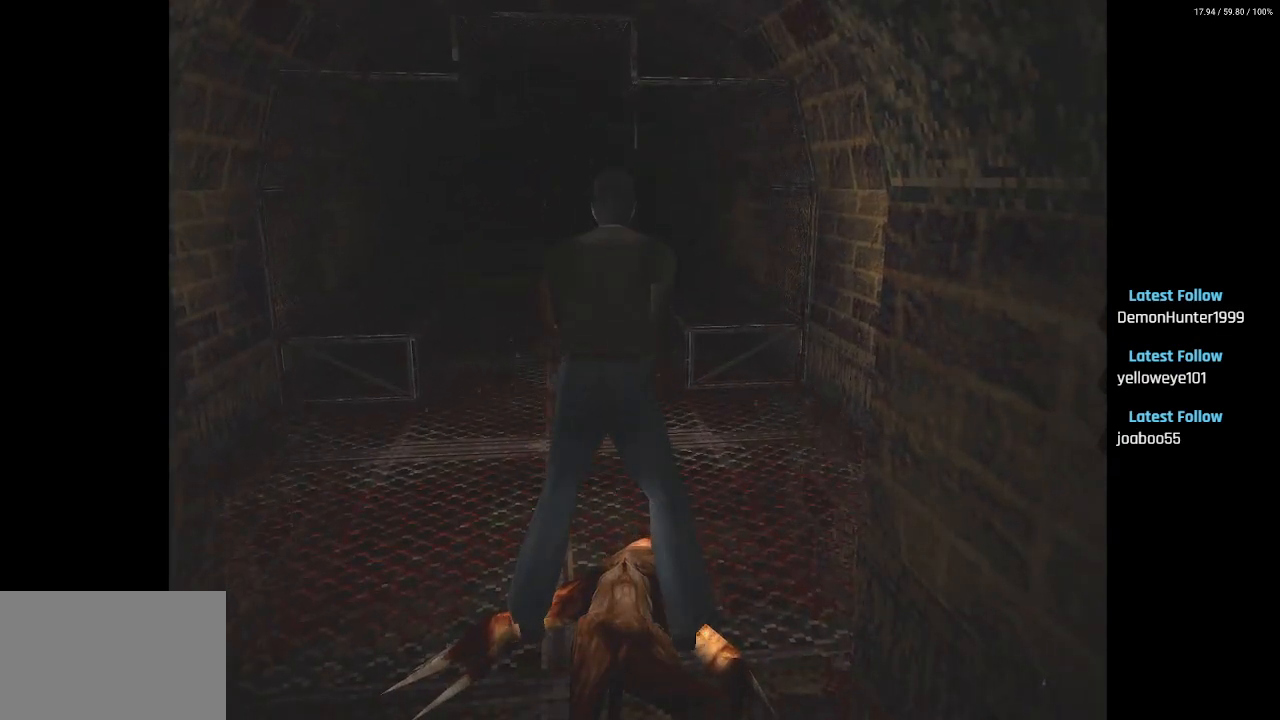
{"buttons": ["DPAD_UP"], "left_stick": "center", "right_stick": "center", "events": []}
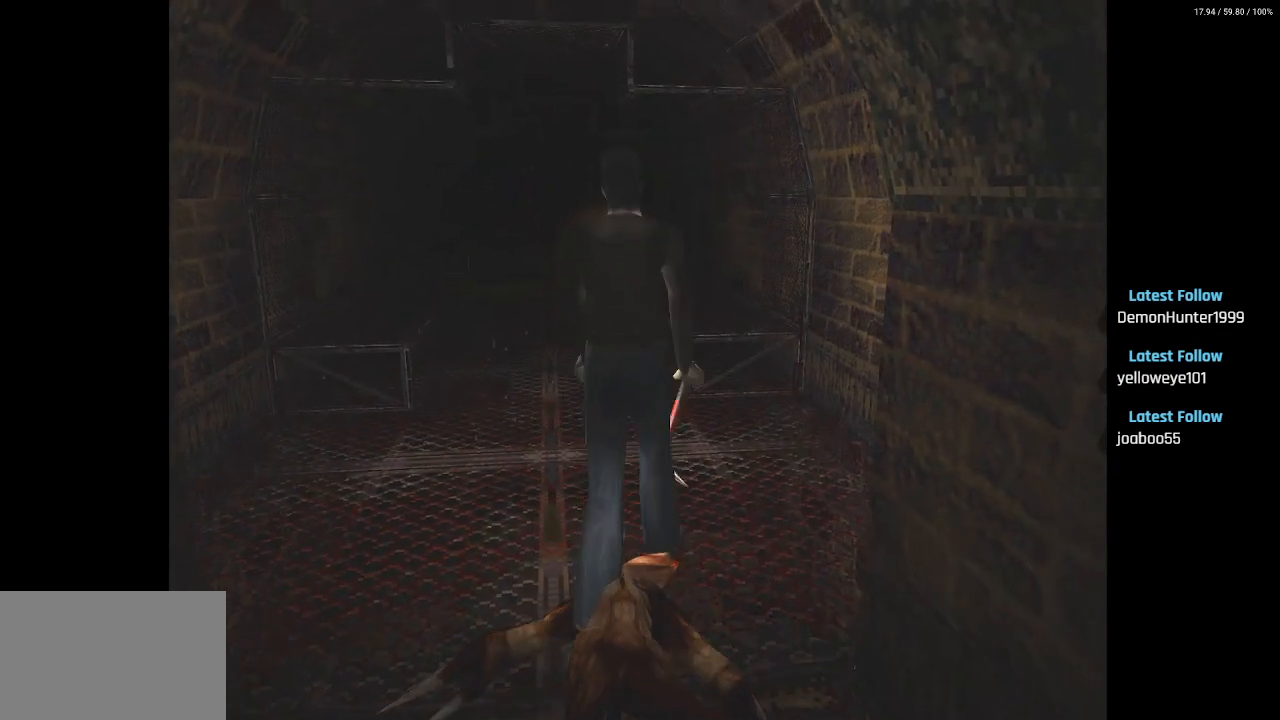
{"buttons": ["DPAD_UP"], "left_stick": "center", "right_stick": "center", "events": [[100, "DPAD_LEFT", "down"], [217, "DPAD_LEFT", "up"]]}